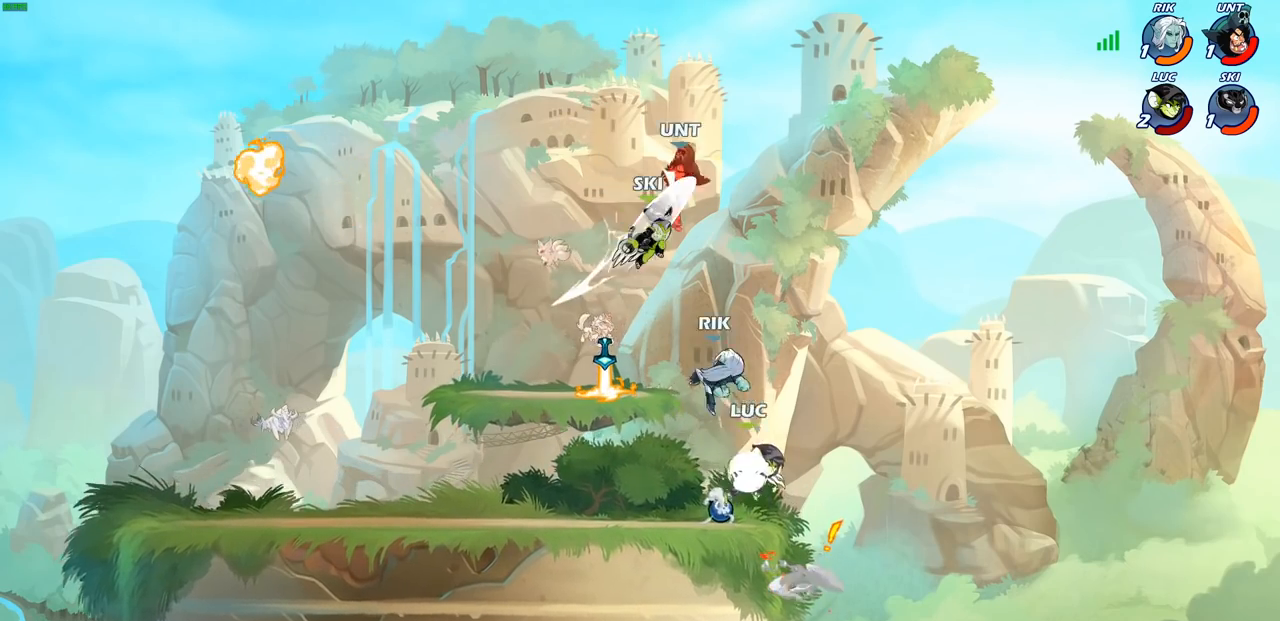
Gameplay with a controller (PlayStation layout); each line is a JSON object with the inputs held at the frame after it. "events" lists button and stick changes between this image and that frame as [ms after this image, input, new state], when the widget could be followed in between.
{"buttons": ["CIRCLE"], "left_stick": "up-left", "right_stick": "center", "events": [[17, "CROSS", "up"], [117, "left_stick", "down-right"], [183, "left_stick", "down-left"], [200, "R2", "up"], [350, "CROSS", "down"], [383, "left_stick", "up-left"], [450, "CIRCLE", "down"], [467, "CROSS", "up"]]}
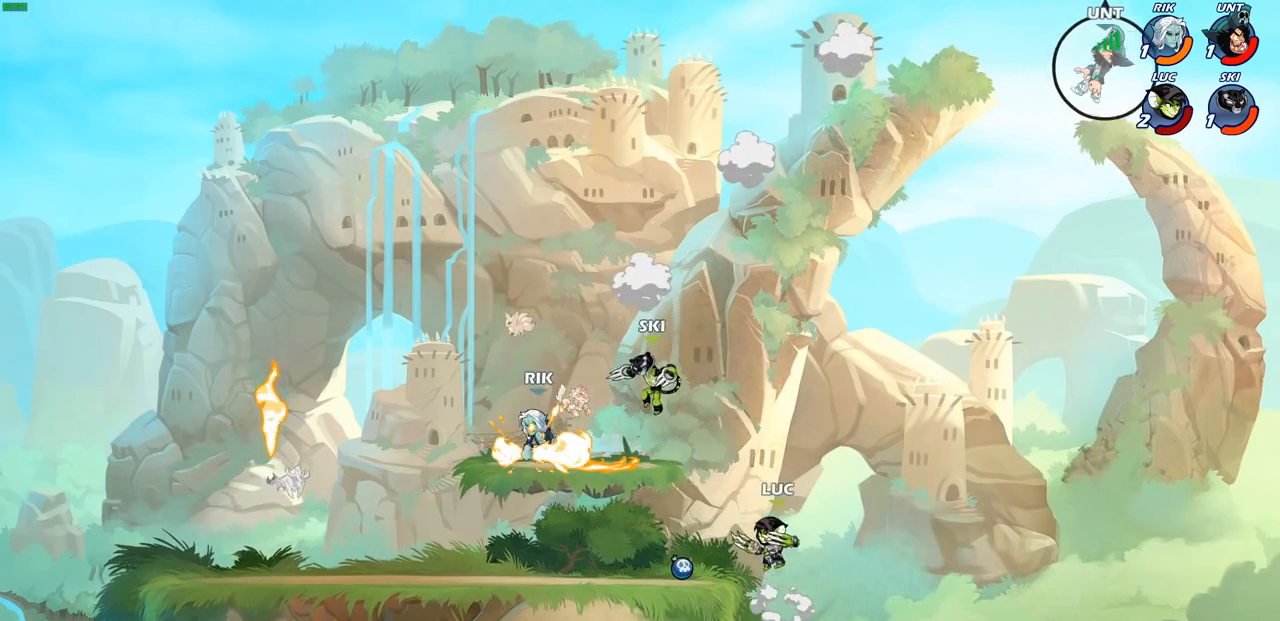
{"buttons": [], "left_stick": "center", "right_stick": "center", "events": [[100, "CIRCLE", "up"], [117, "left_stick", "center"]]}
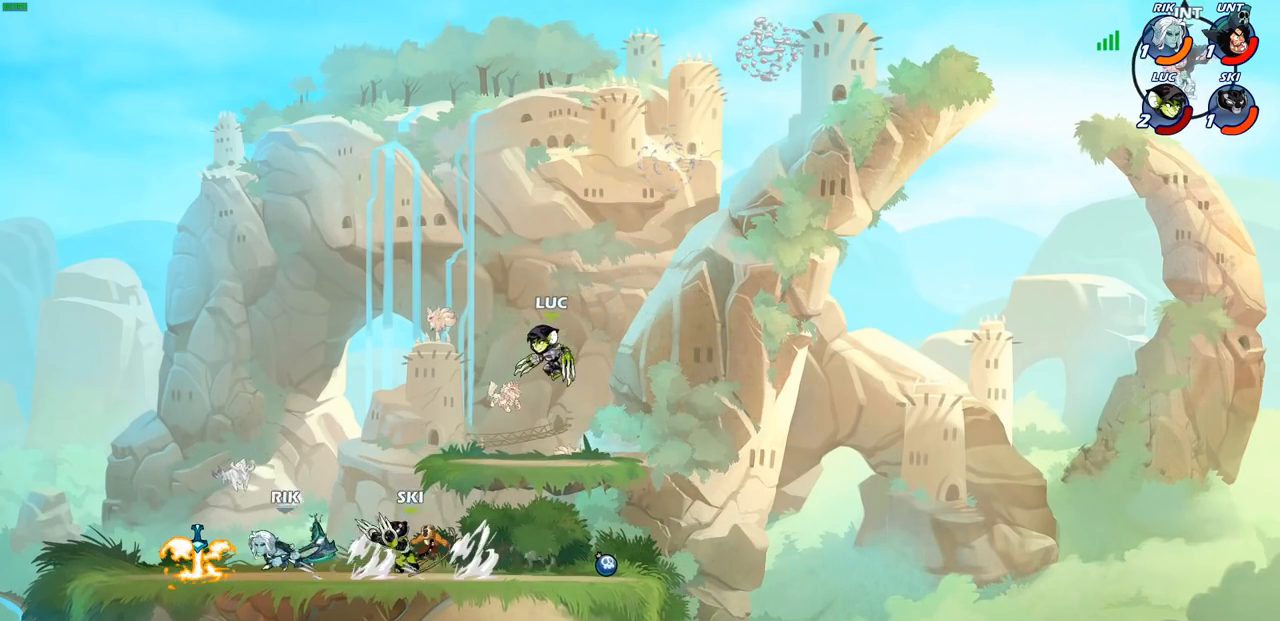
{"buttons": [], "left_stick": "down-left", "right_stick": "center", "events": [[67, "left_stick", "right"], [167, "CROSS", "down"], [250, "CROSS", "up"], [367, "left_stick", "down"], [433, "left_stick", "down-left"]]}
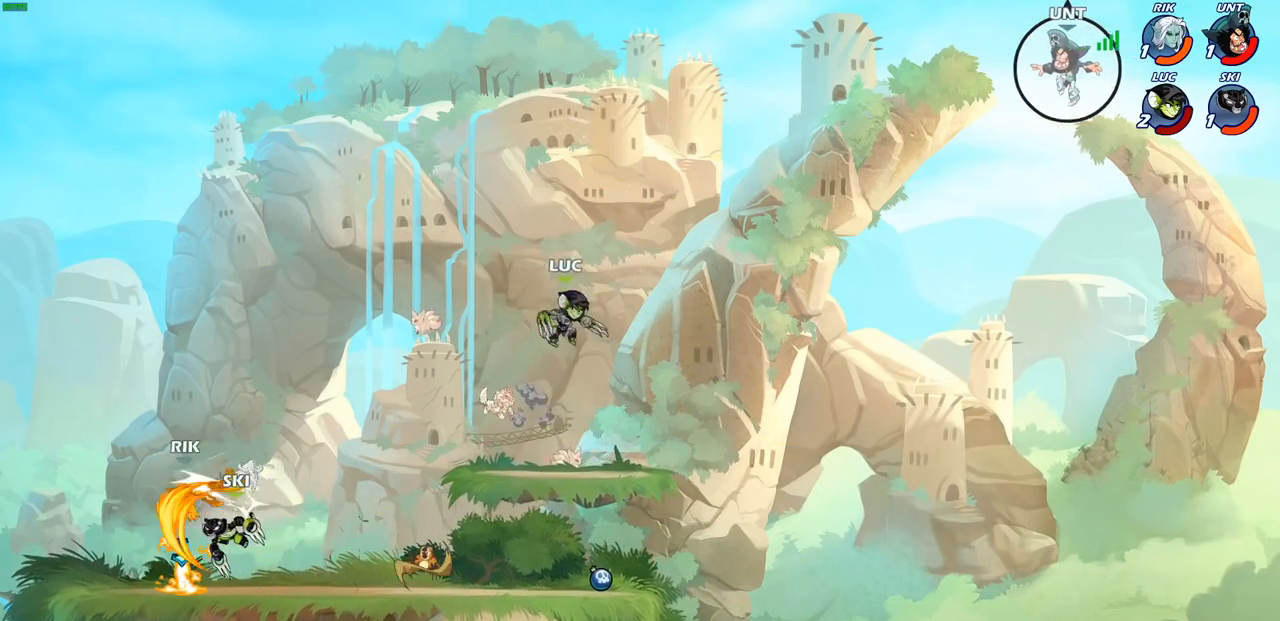
{"buttons": [], "left_stick": "right", "right_stick": "center", "events": [[133, "left_stick", "up-left"], [183, "left_stick", "up-right"], [317, "left_stick", "left"], [500, "left_stick", "right"]]}
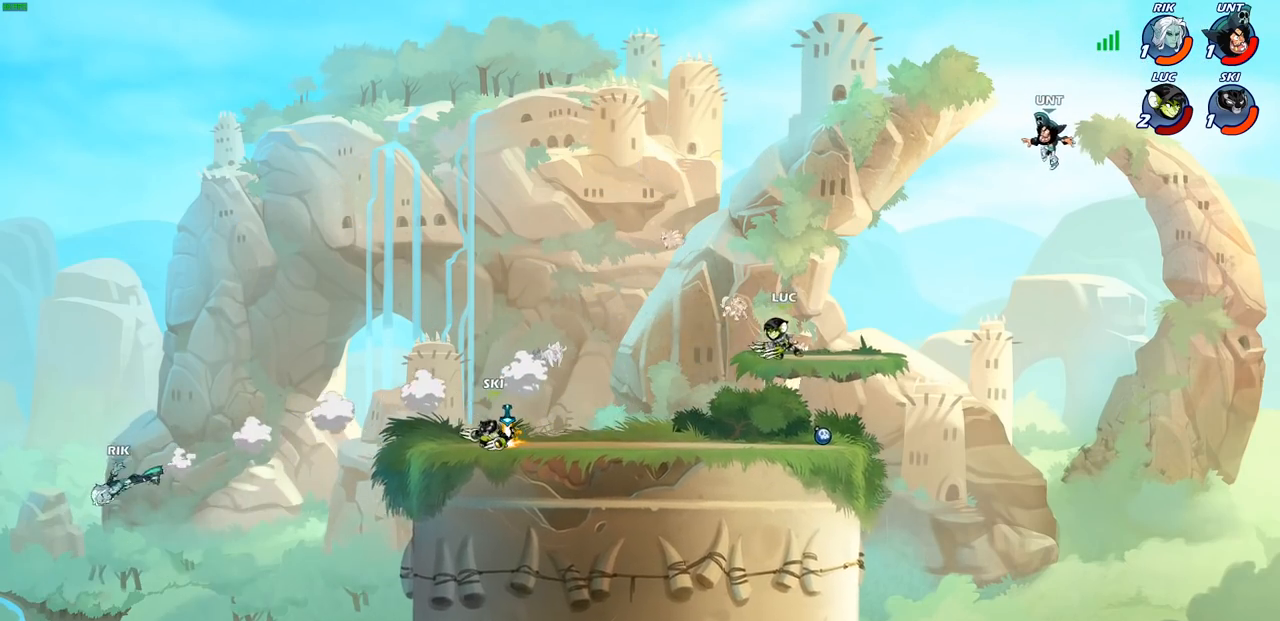
{"buttons": [], "left_stick": "center", "right_stick": "center", "events": [[133, "R2", "down"], [267, "left_stick", "down"], [317, "R2", "up"], [317, "SQUARE", "down"], [433, "left_stick", "center"], [467, "SQUARE", "up"]]}
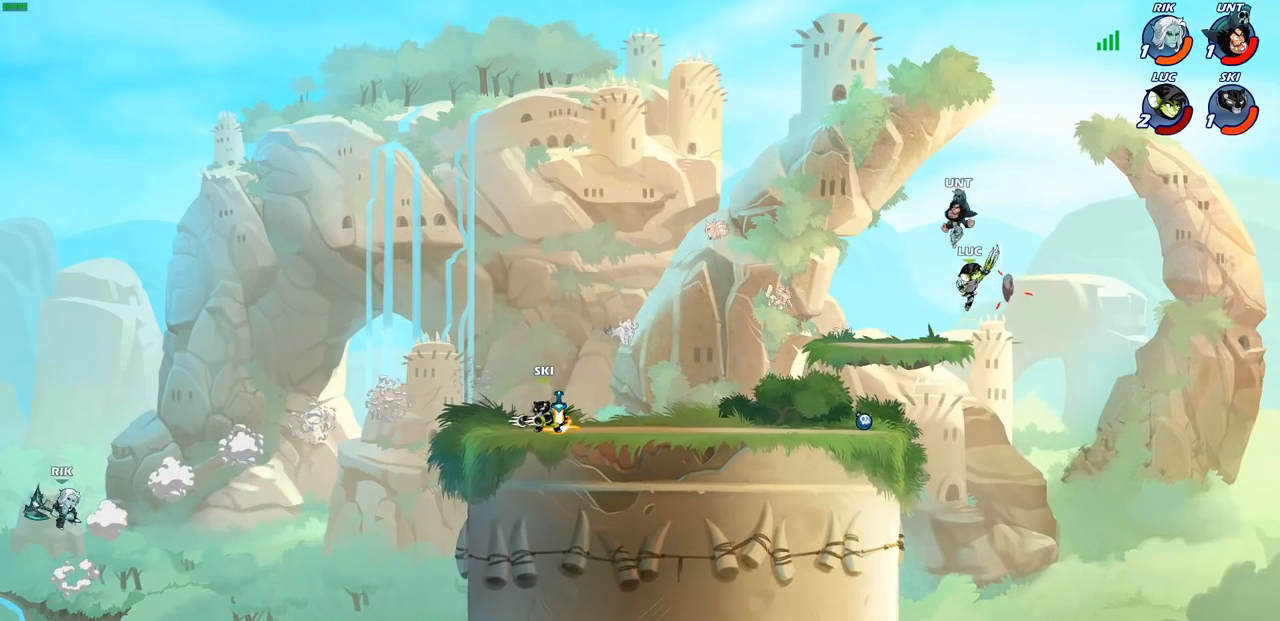
{"buttons": [], "left_stick": "left", "right_stick": "center", "events": [[233, "left_stick", "left"]]}
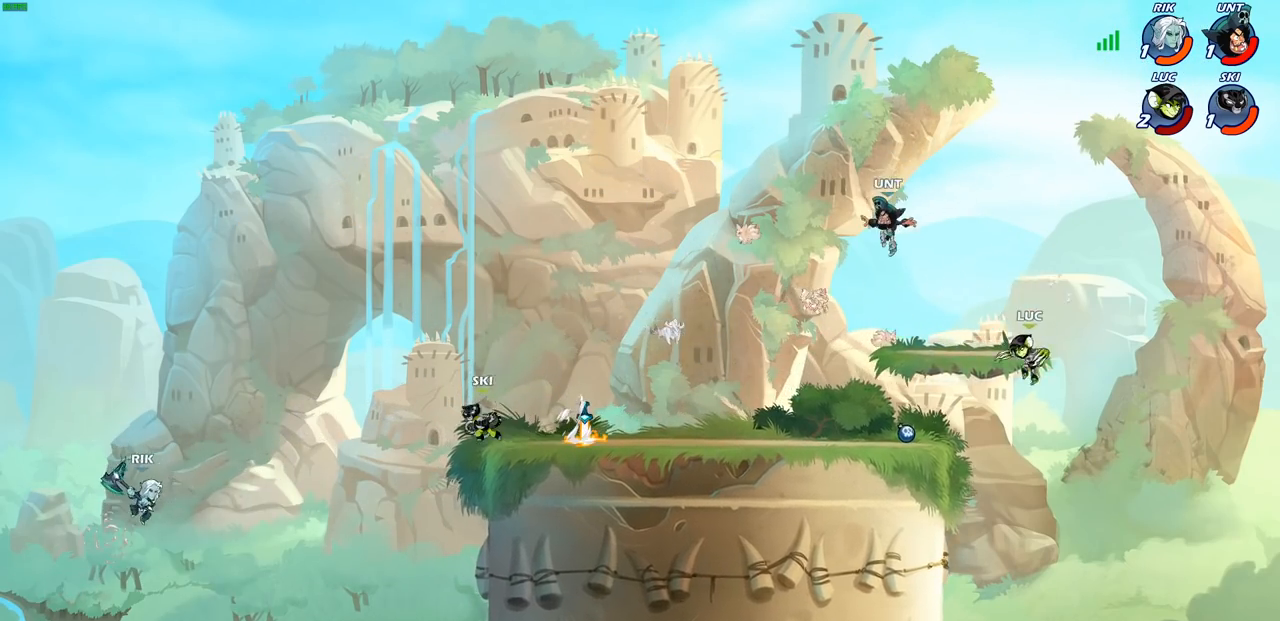
{"buttons": [], "left_stick": "center", "right_stick": "center", "events": [[33, "CROSS", "down"], [83, "left_stick", "up-left"], [167, "CROSS", "up"], [267, "left_stick", "down-left"], [417, "R1", "down"], [483, "R1", "up"], [500, "left_stick", "center"]]}
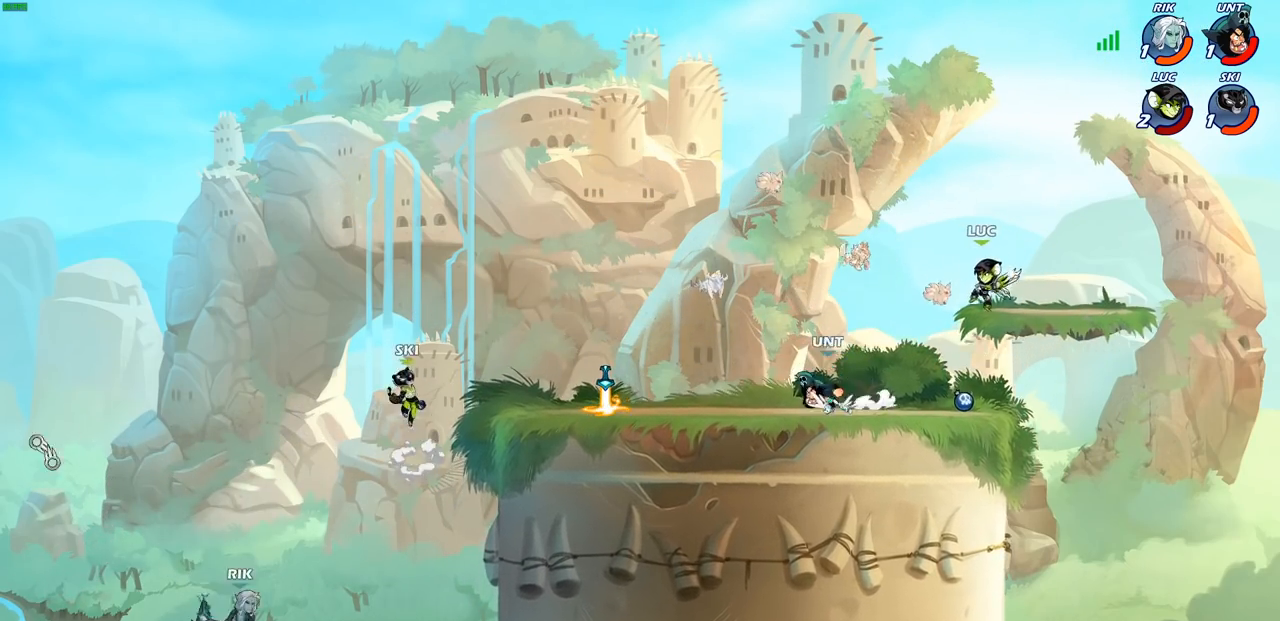
{"buttons": [], "left_stick": "right", "right_stick": "center", "events": [[350, "left_stick", "down"], [500, "left_stick", "right"]]}
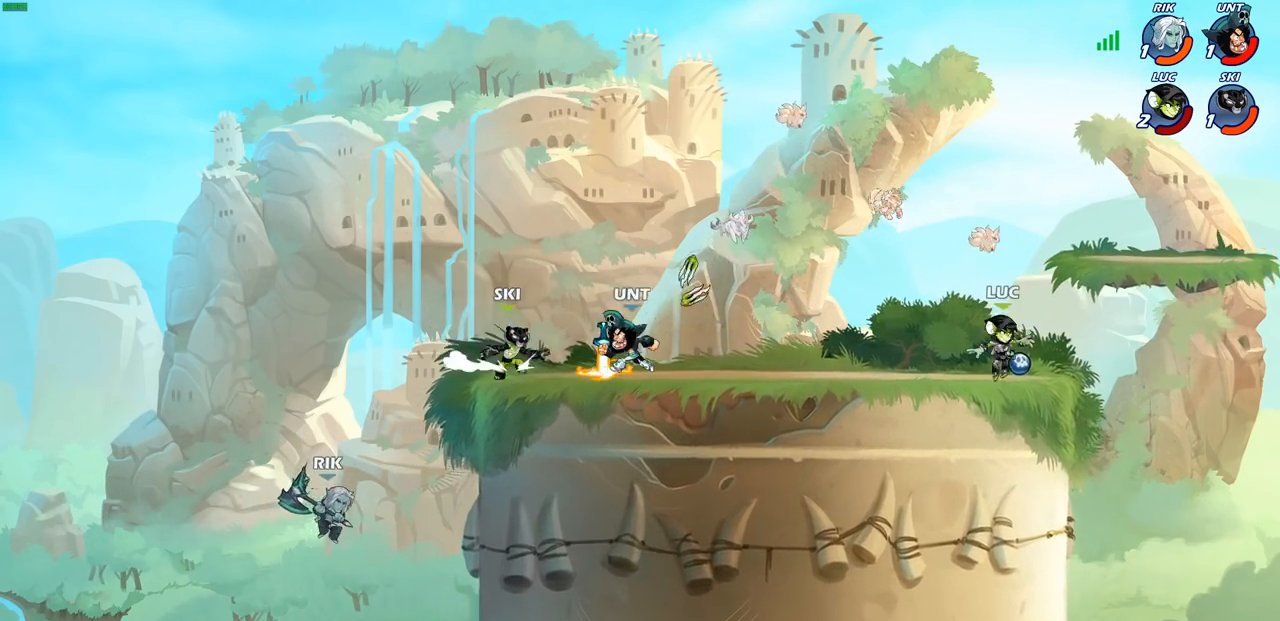
{"buttons": [], "left_stick": "up-right", "right_stick": "center", "events": [[33, "R1", "down"], [67, "left_stick", "up-left"], [133, "R1", "up"], [300, "left_stick", "up-right"]]}
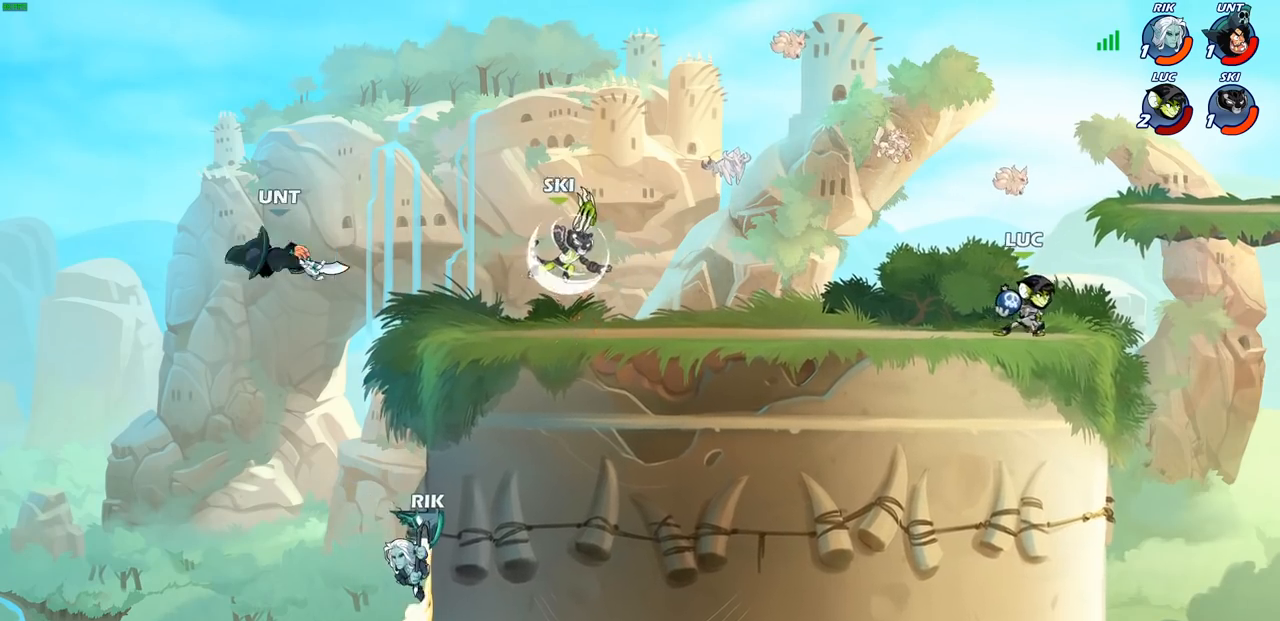
{"buttons": [], "left_stick": "center", "right_stick": "center", "events": [[17, "left_stick", "up-left"], [233, "R2", "down"], [267, "CROSS", "down"], [333, "CIRCLE", "down"], [350, "CROSS", "up"], [383, "R2", "up"], [417, "CIRCLE", "up"], [417, "left_stick", "center"]]}
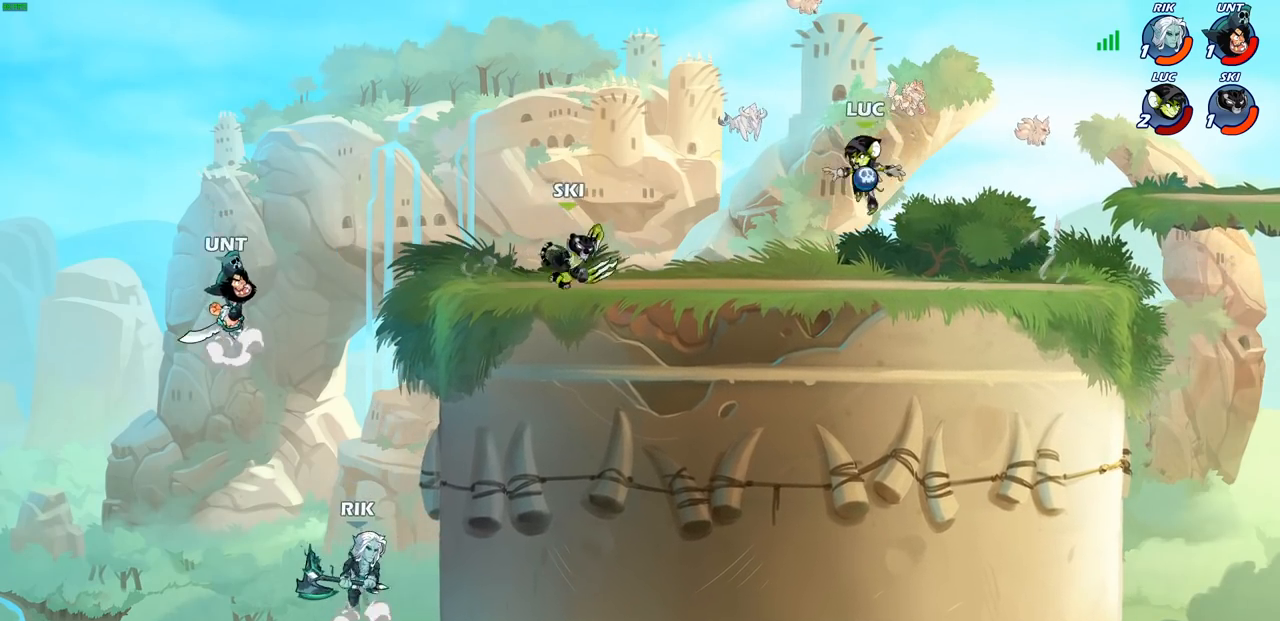
{"buttons": [], "left_stick": "center", "right_stick": "center", "events": []}
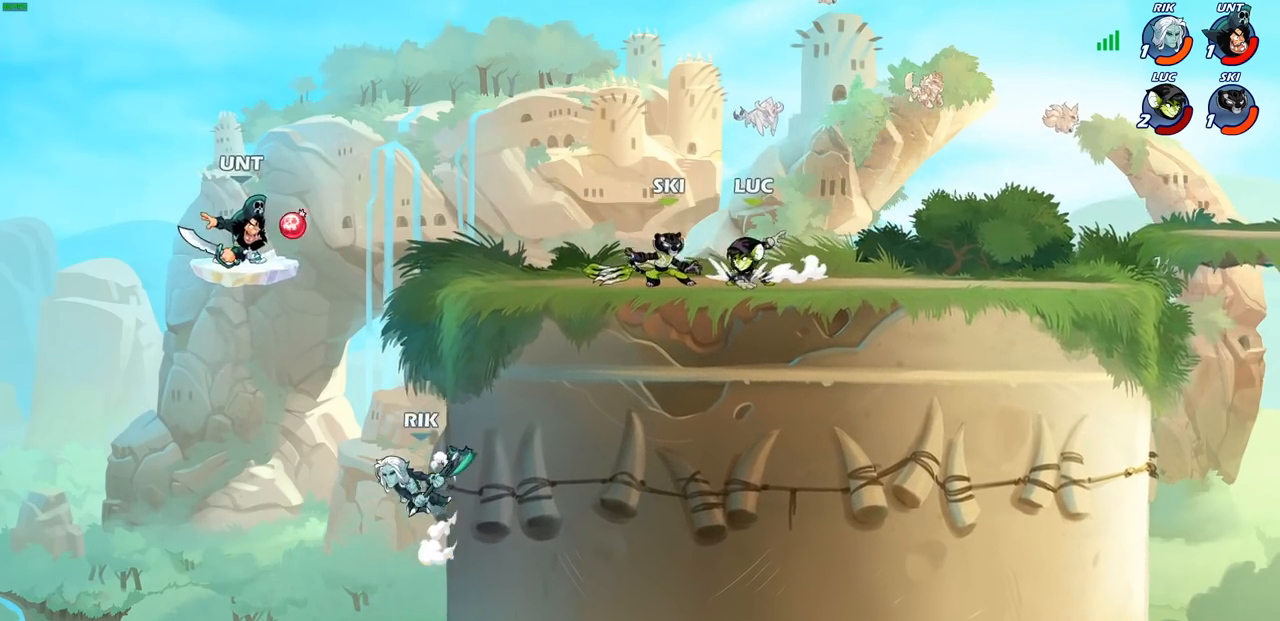
{"buttons": [], "left_stick": "right", "right_stick": "center", "events": [[17, "left_stick", "right"]]}
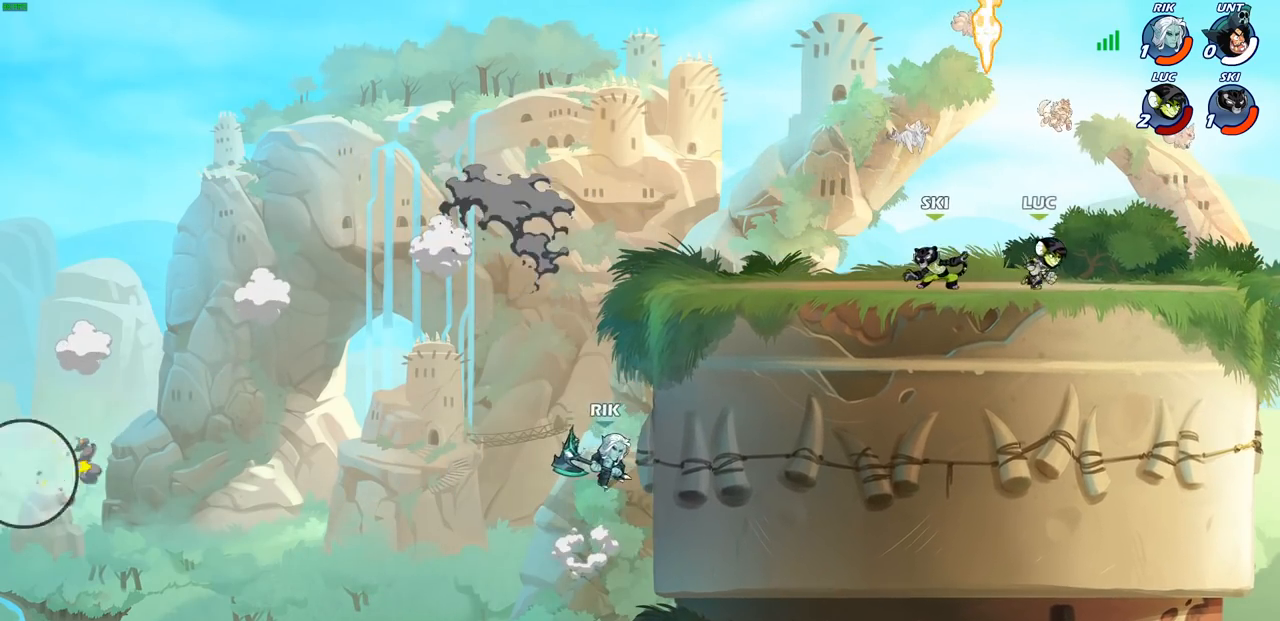
{"buttons": ["R2"], "left_stick": "up-left", "right_stick": "center", "events": [[100, "left_stick", "center"], [283, "left_stick", "up-left"], [450, "R2", "down"]]}
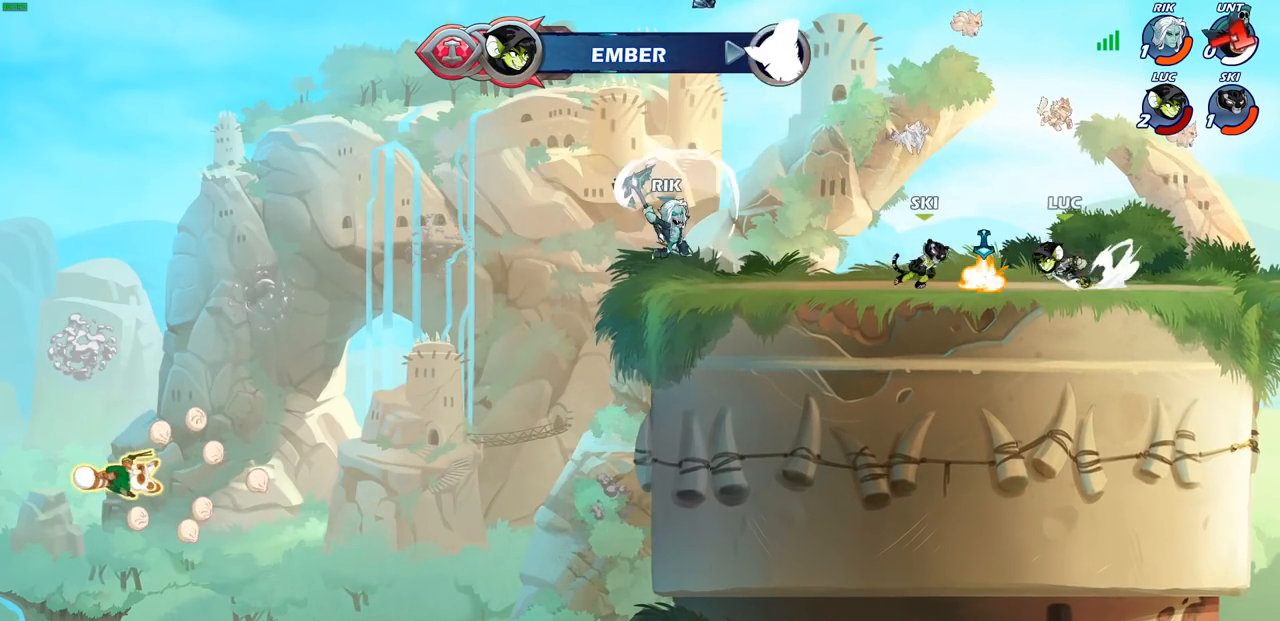
{"buttons": [], "left_stick": "right", "right_stick": "center", "events": [[67, "R2", "up"], [83, "left_stick", "up-right"], [133, "R1", "down"], [183, "CROSS", "down"], [183, "left_stick", "right"], [300, "R1", "up"], [367, "CROSS", "up"]]}
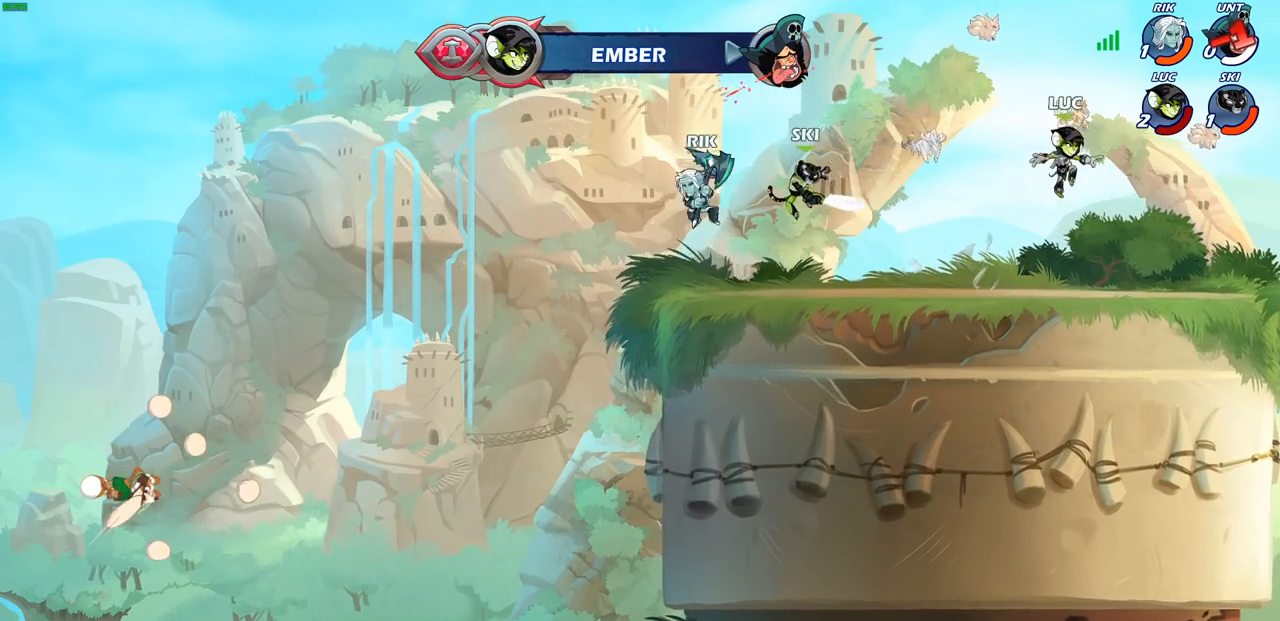
{"buttons": [], "left_stick": "center", "right_stick": "center", "events": [[83, "left_stick", "down"], [150, "left_stick", "down-left"], [383, "left_stick", "center"]]}
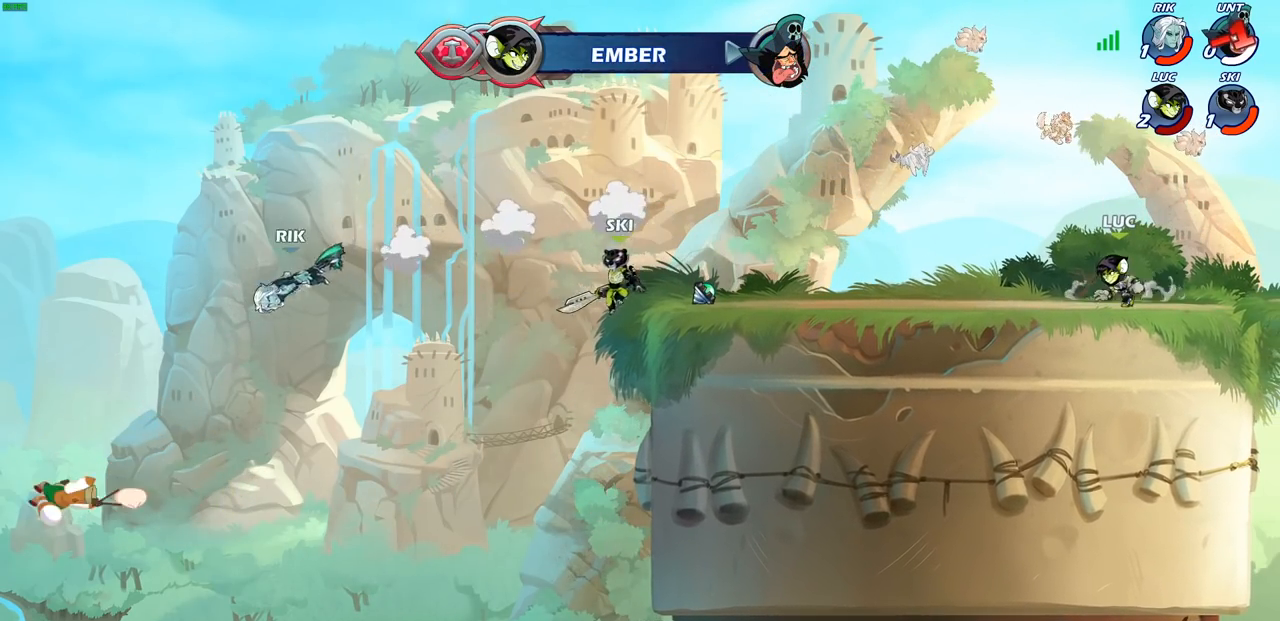
{"buttons": [], "left_stick": "center", "right_stick": "center", "events": []}
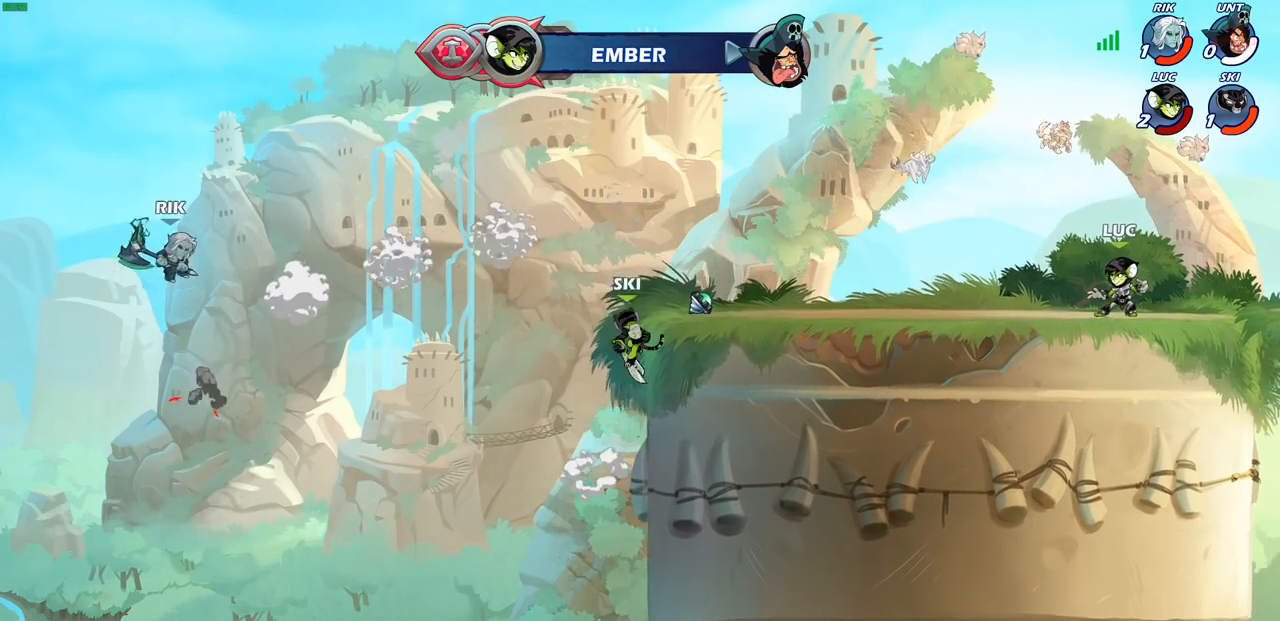
{"buttons": [], "left_stick": "down-left", "right_stick": "center", "events": [[117, "left_stick", "left"], [267, "R2", "down"], [300, "CROSS", "down"], [383, "left_stick", "down-left"], [400, "CROSS", "up"], [433, "R2", "up"]]}
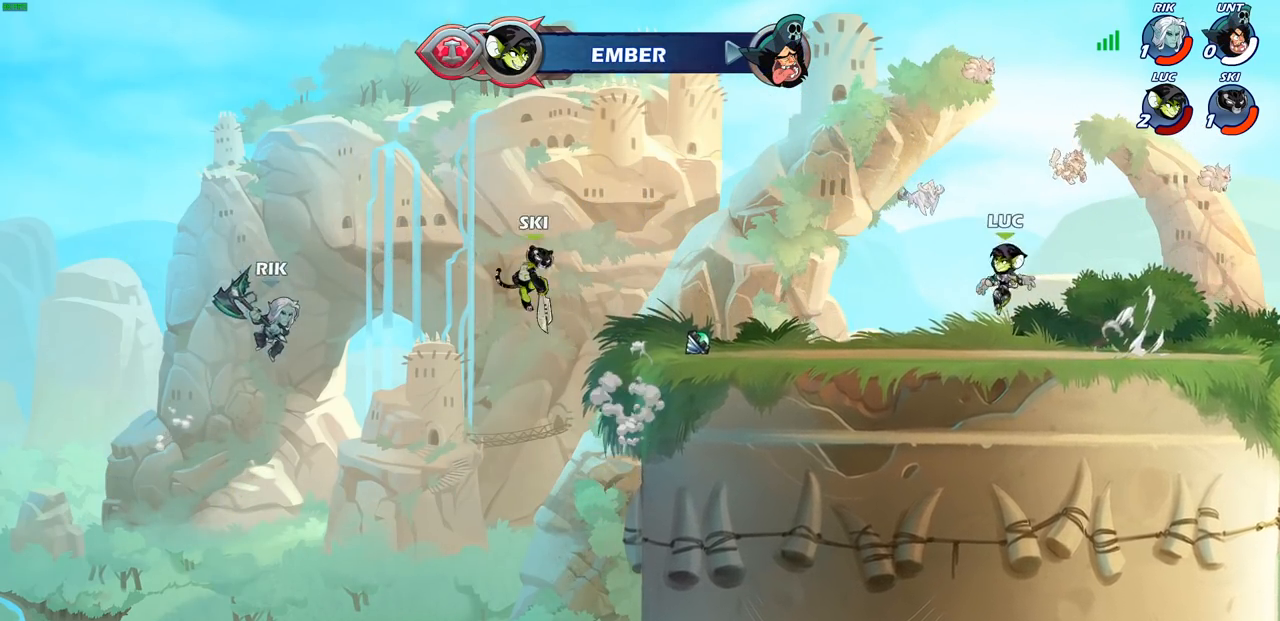
{"buttons": [], "left_stick": "down-left", "right_stick": "center", "events": [[133, "R2", "down"], [167, "CROSS", "down"], [167, "left_stick", "left"], [267, "CROSS", "up"], [283, "R2", "up"], [283, "left_stick", "down-left"]]}
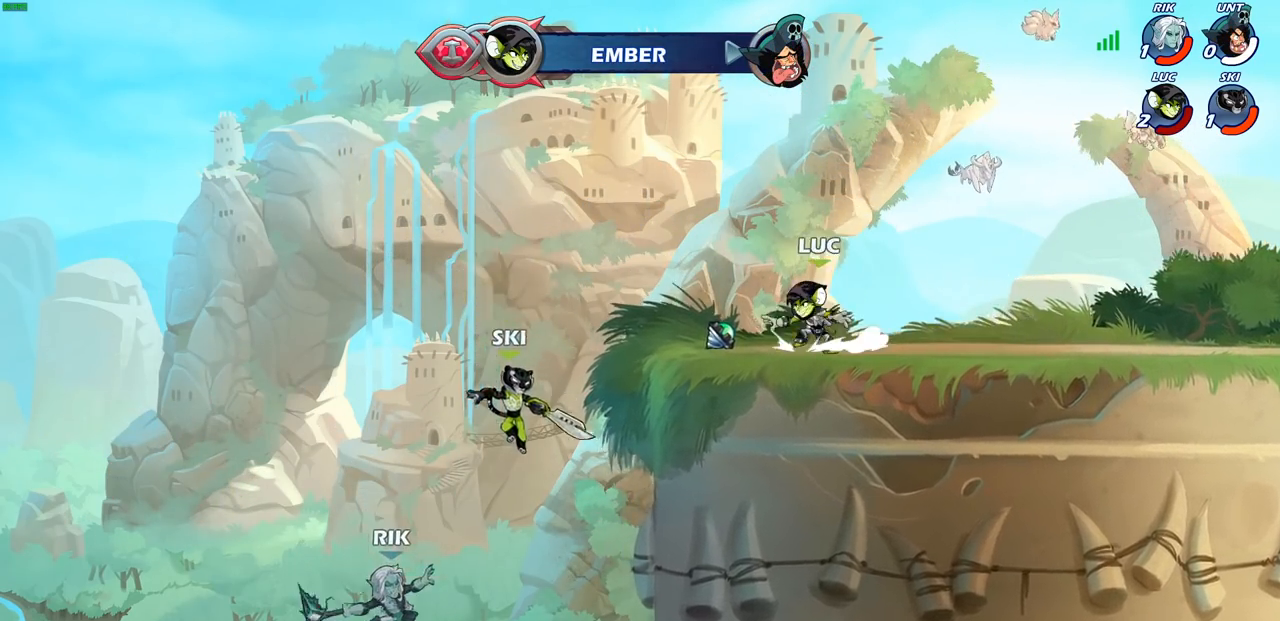
{"buttons": [], "left_stick": "down", "right_stick": "center", "events": [[17, "left_stick", "left"], [83, "R1", "down"], [117, "CROSS", "down"], [150, "left_stick", "up-right"], [217, "CROSS", "up"], [217, "R1", "up"], [217, "left_stick", "center"], [333, "CROSS", "down"], [400, "left_stick", "down"], [417, "CIRCLE", "down"], [417, "CROSS", "up"], [450, "CIRCLE", "up"]]}
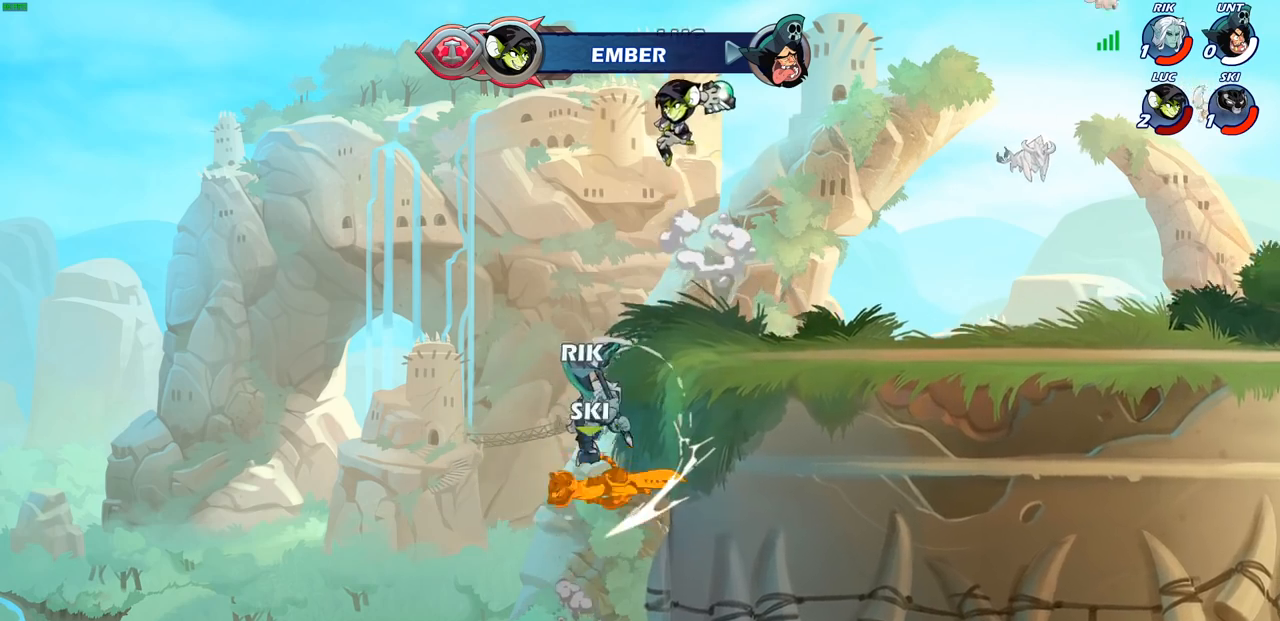
{"buttons": [], "left_stick": "right", "right_stick": "center", "events": [[33, "left_stick", "center"], [367, "left_stick", "right"]]}
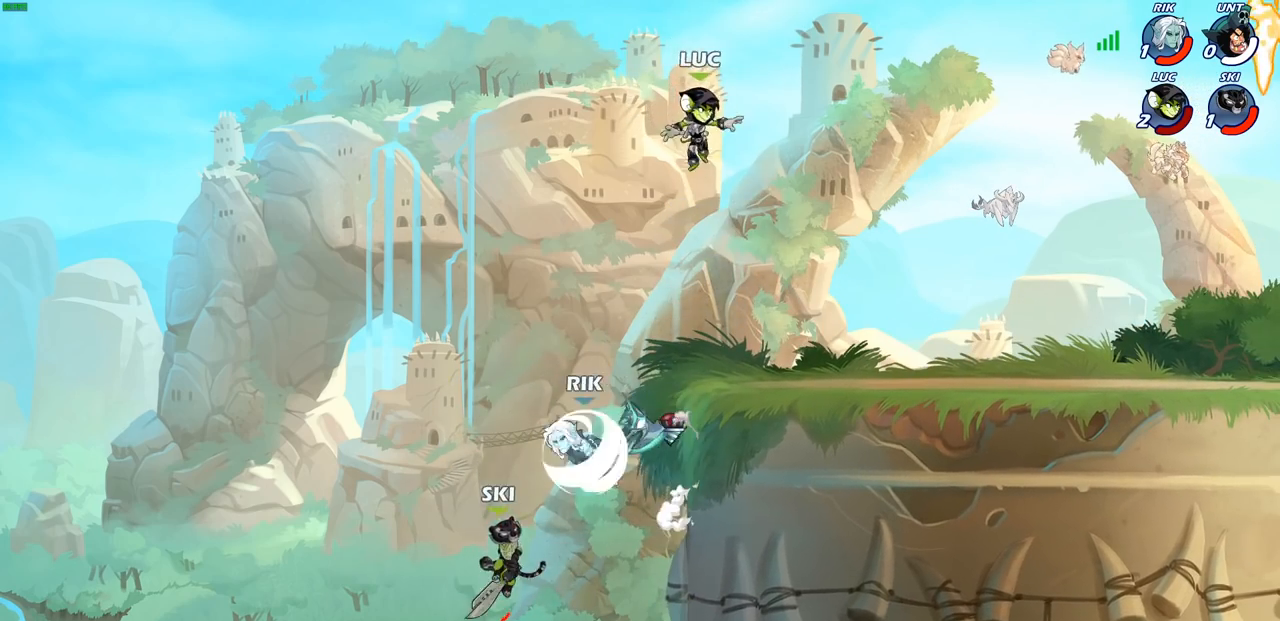
{"buttons": [], "left_stick": "right", "right_stick": "center", "events": []}
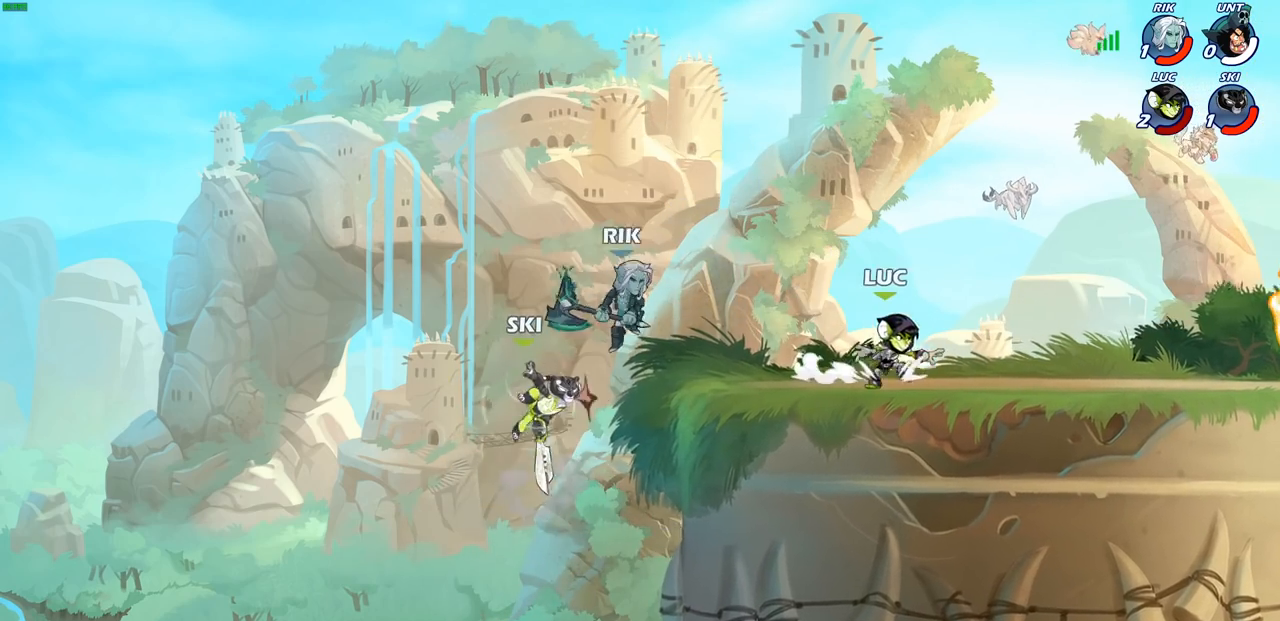
{"buttons": [], "left_stick": "down-right", "right_stick": "center", "events": [[150, "R2", "down"], [217, "CROSS", "down"], [350, "CROSS", "up"], [350, "left_stick", "down-right"], [383, "R2", "up"]]}
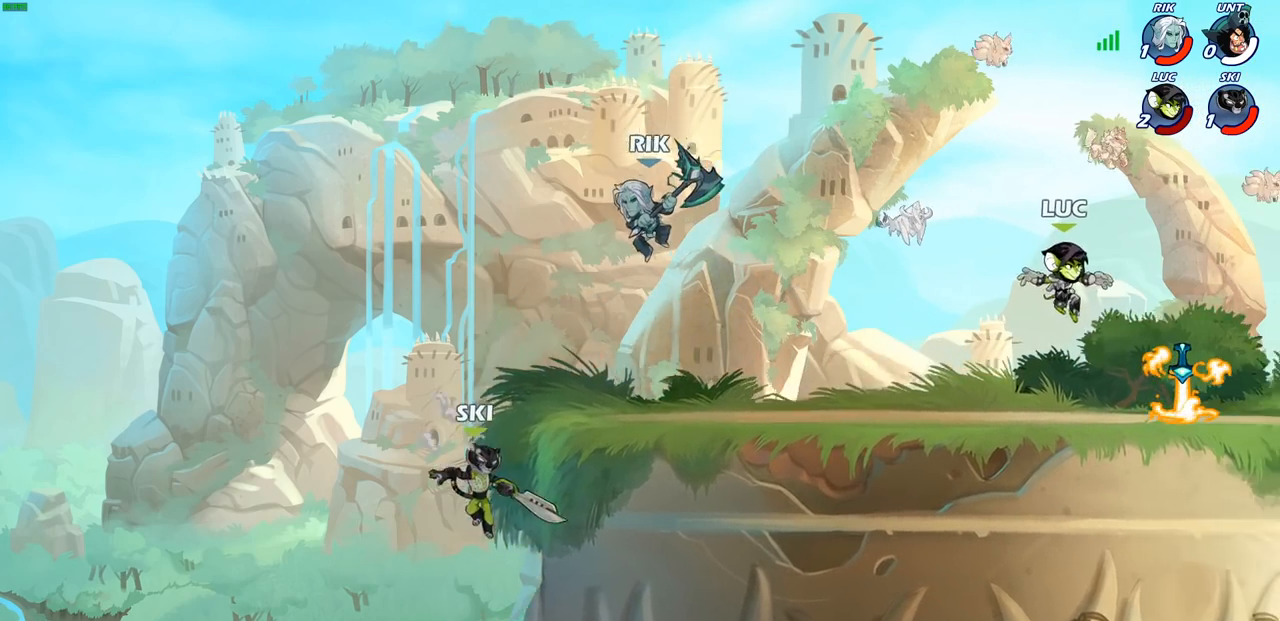
{"buttons": [], "left_stick": "up-left", "right_stick": "center", "events": [[183, "R1", "down"], [267, "R1", "up"], [267, "left_stick", "left"], [417, "left_stick", "right"], [500, "left_stick", "up-left"]]}
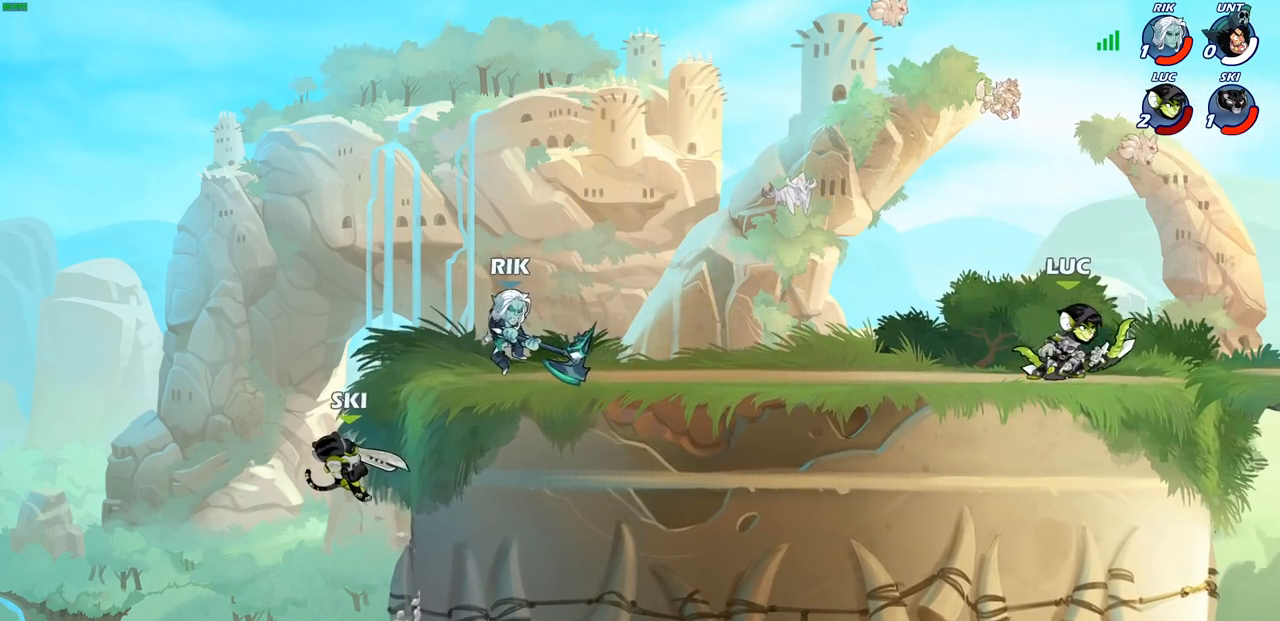
{"buttons": [], "left_stick": "left", "right_stick": "center", "events": [[117, "left_stick", "up-right"], [183, "left_stick", "left"]]}
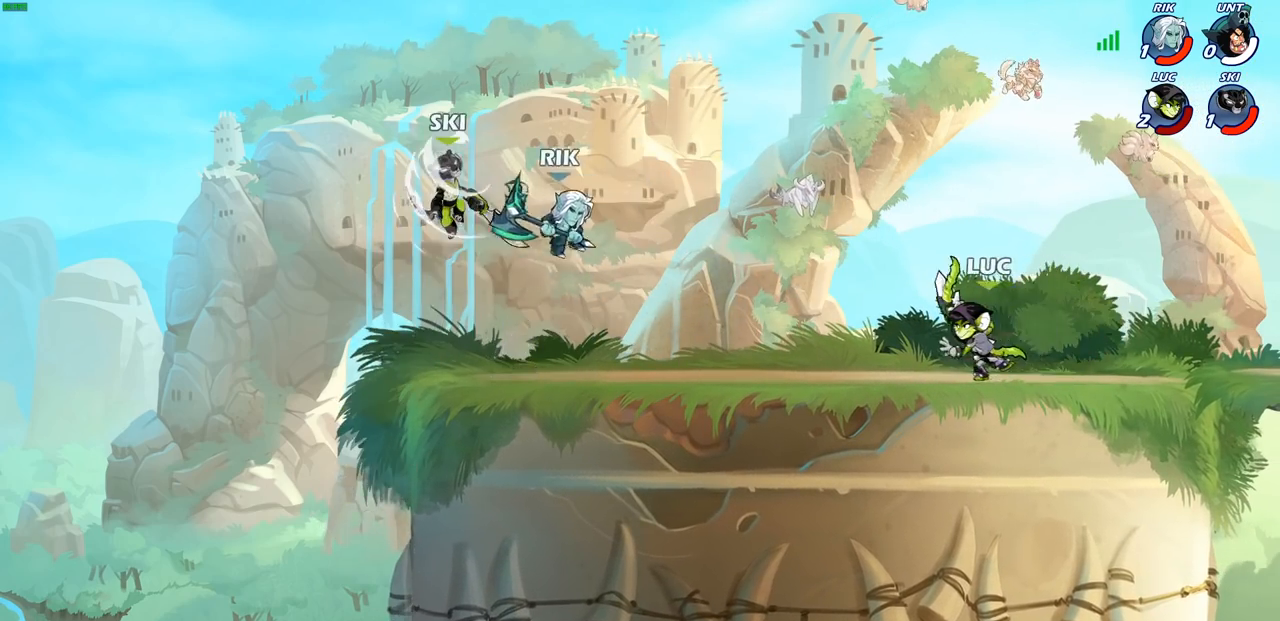
{"buttons": [], "left_stick": "up-left", "right_stick": "center", "events": [[50, "left_stick", "right"], [433, "left_stick", "up-left"]]}
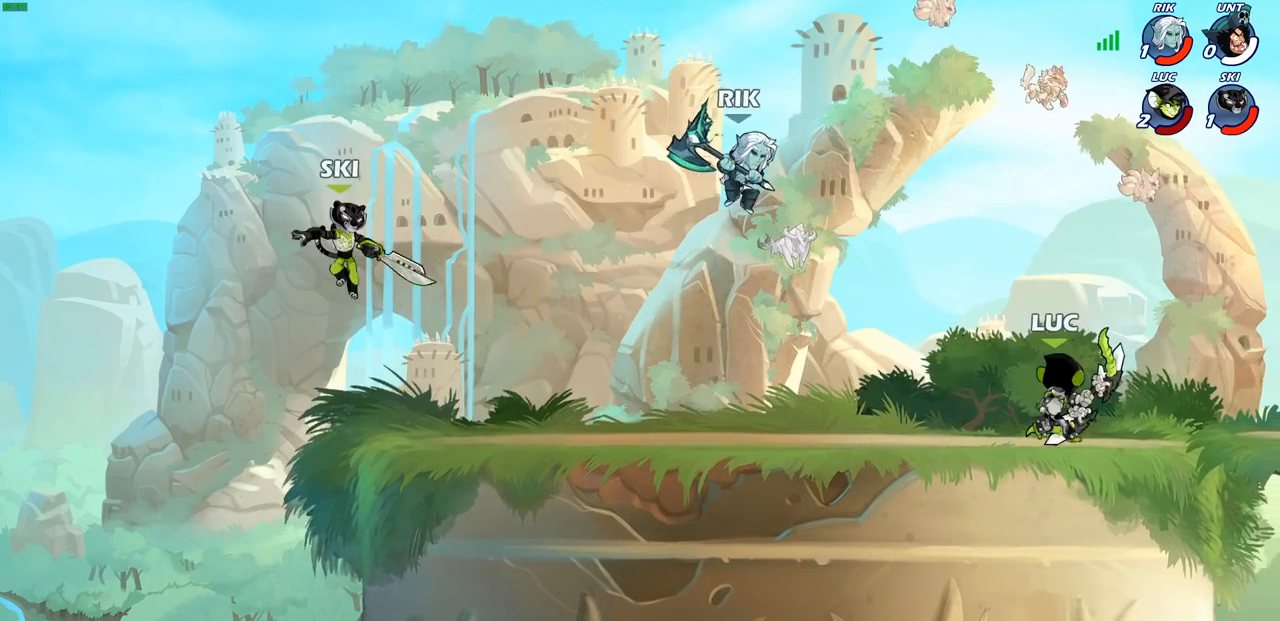
{"buttons": [], "left_stick": "center", "right_stick": "center", "events": [[167, "CROSS", "down"], [233, "left_stick", "center"], [250, "CROSS", "up"], [283, "R2", "down"], [300, "left_stick", "down"], [350, "CIRCLE", "down"], [417, "left_stick", "center"], [467, "CIRCLE", "up"], [467, "R2", "up"]]}
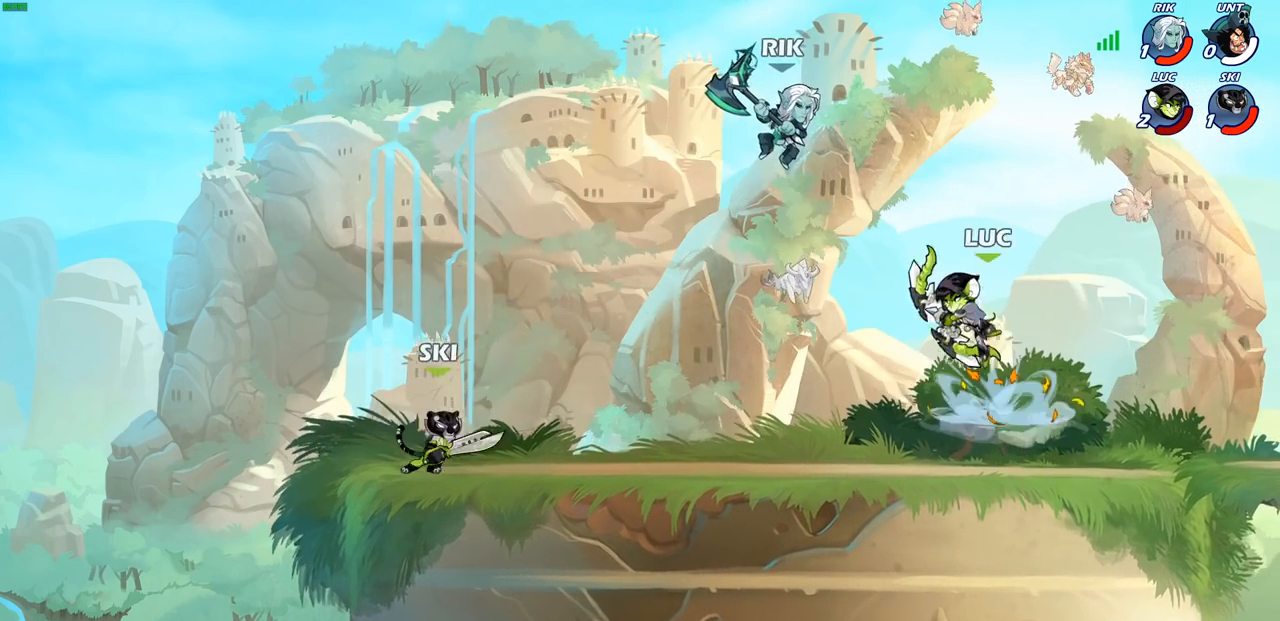
{"buttons": [], "left_stick": "center", "right_stick": "center", "events": [[17, "CIRCLE", "down"], [367, "CIRCLE", "up"]]}
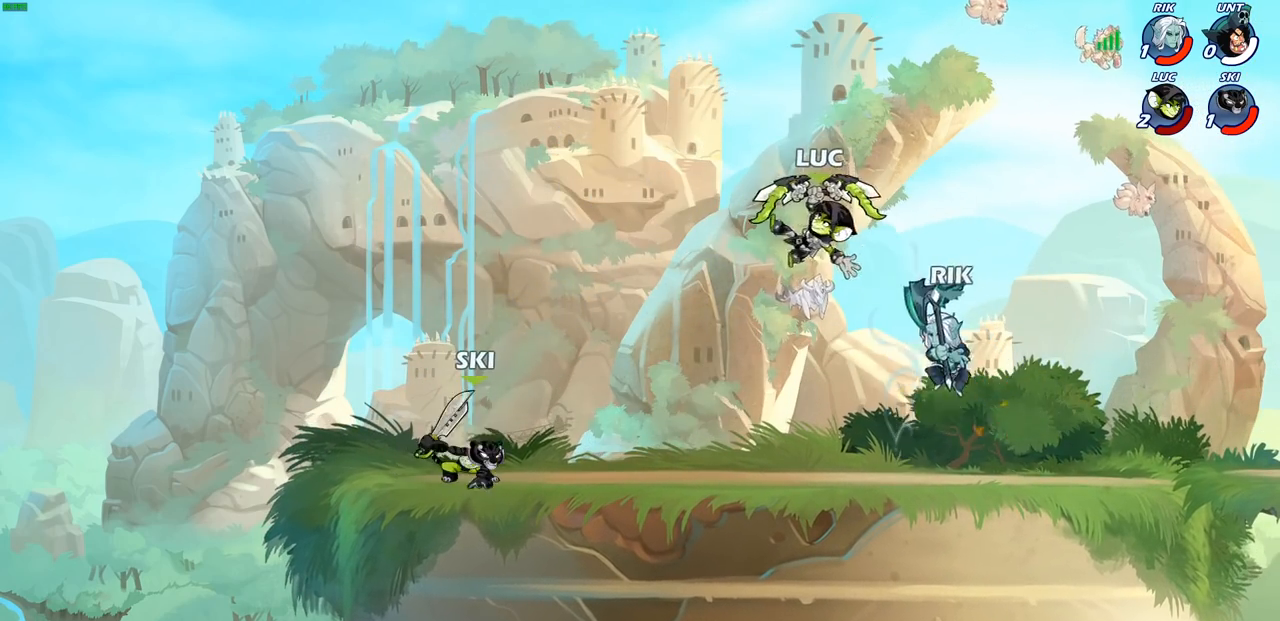
{"buttons": [], "left_stick": "down-right", "right_stick": "center", "events": [[217, "left_stick", "up-left"], [233, "CROSS", "down"], [350, "CROSS", "up"], [500, "left_stick", "down-right"]]}
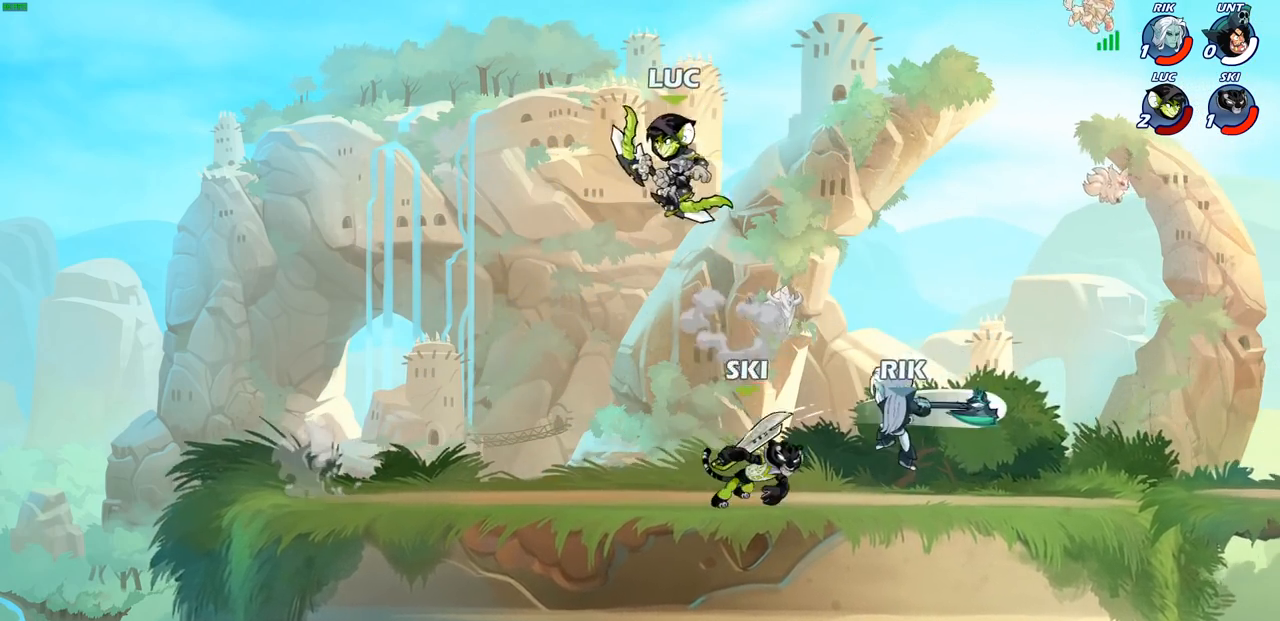
{"buttons": [], "left_stick": "center", "right_stick": "center", "events": [[133, "left_stick", "down"], [300, "left_stick", "down-right"], [483, "left_stick", "center"]]}